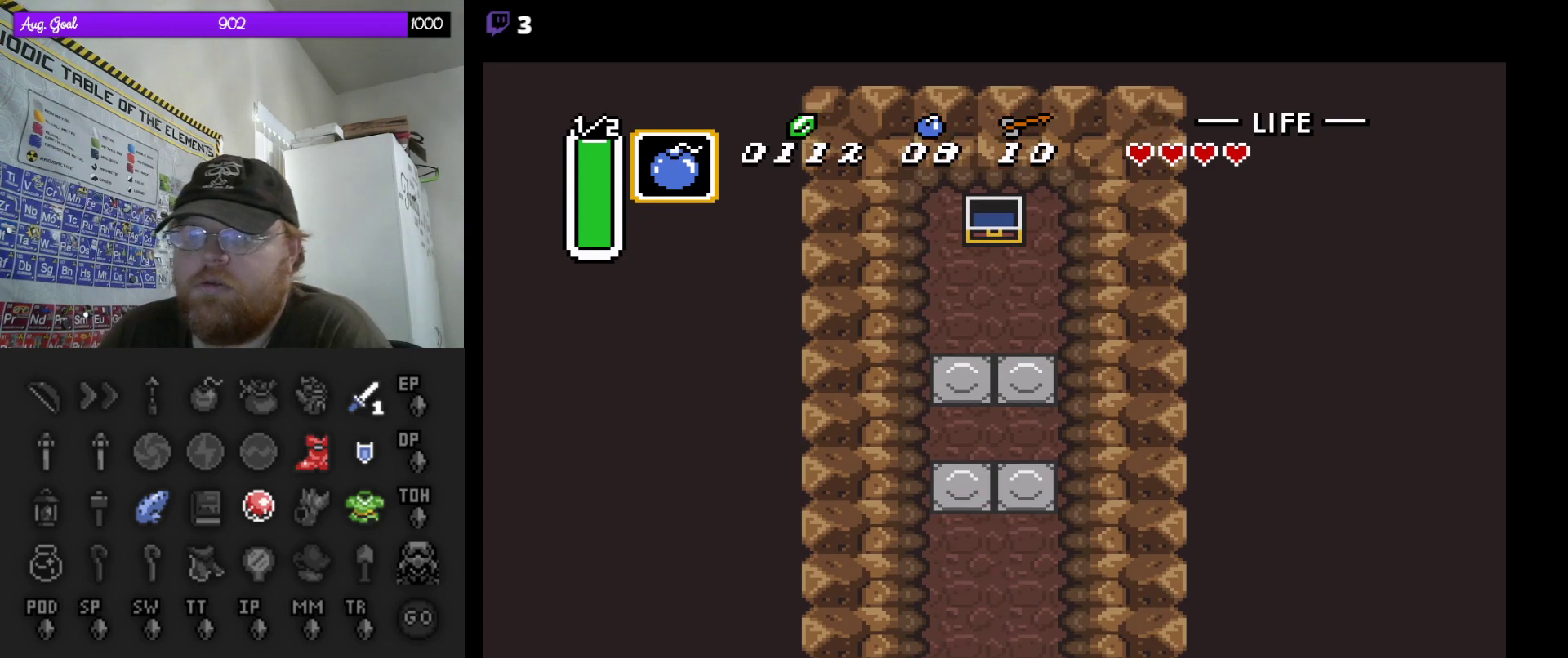
Gameplay with a controller (Nintendo layout); each line is a JSON object with the inputs held at the frame after it. "events" lists button and stick changes between this image and that frame as [ms after this image, input, new state], when the widget could be followed in between. Not read: L3 R3.
{"buttons": [], "events": [[133, "A", "up"]]}
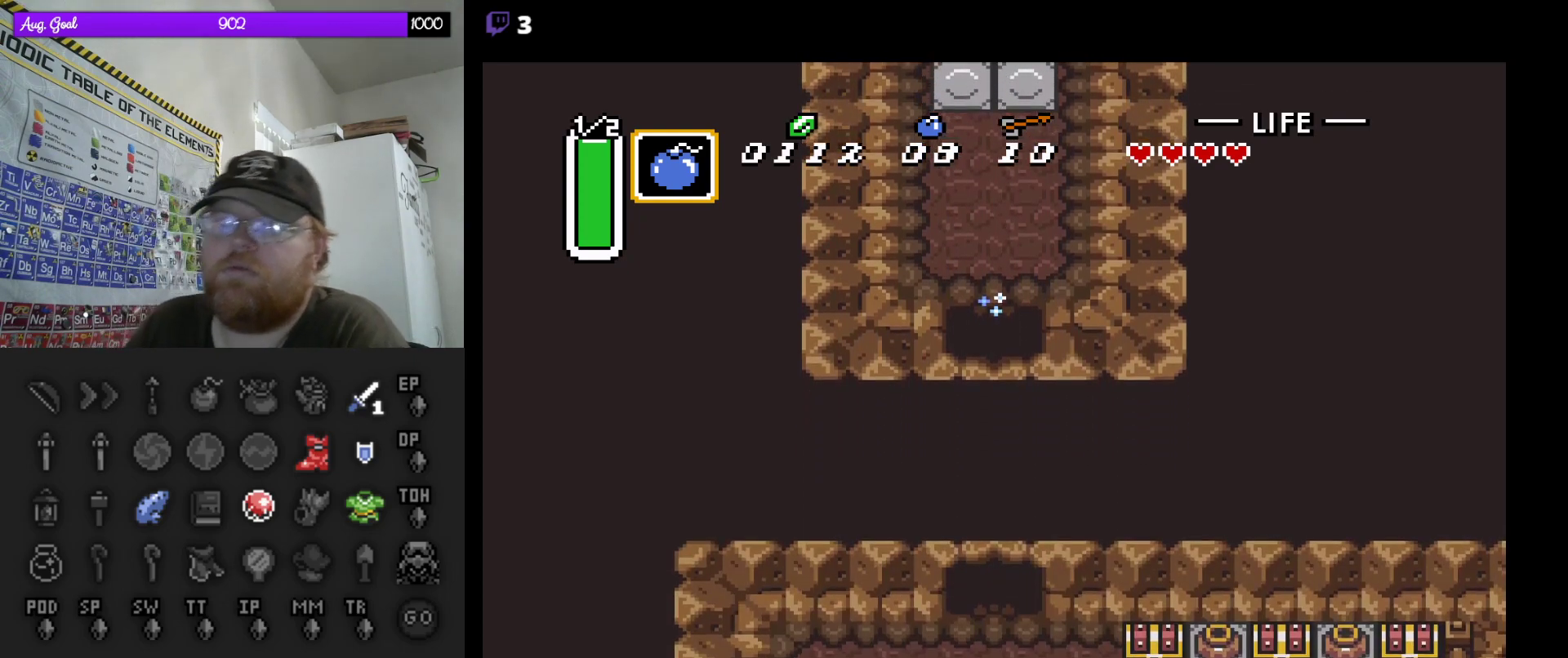
{"buttons": [], "events": []}
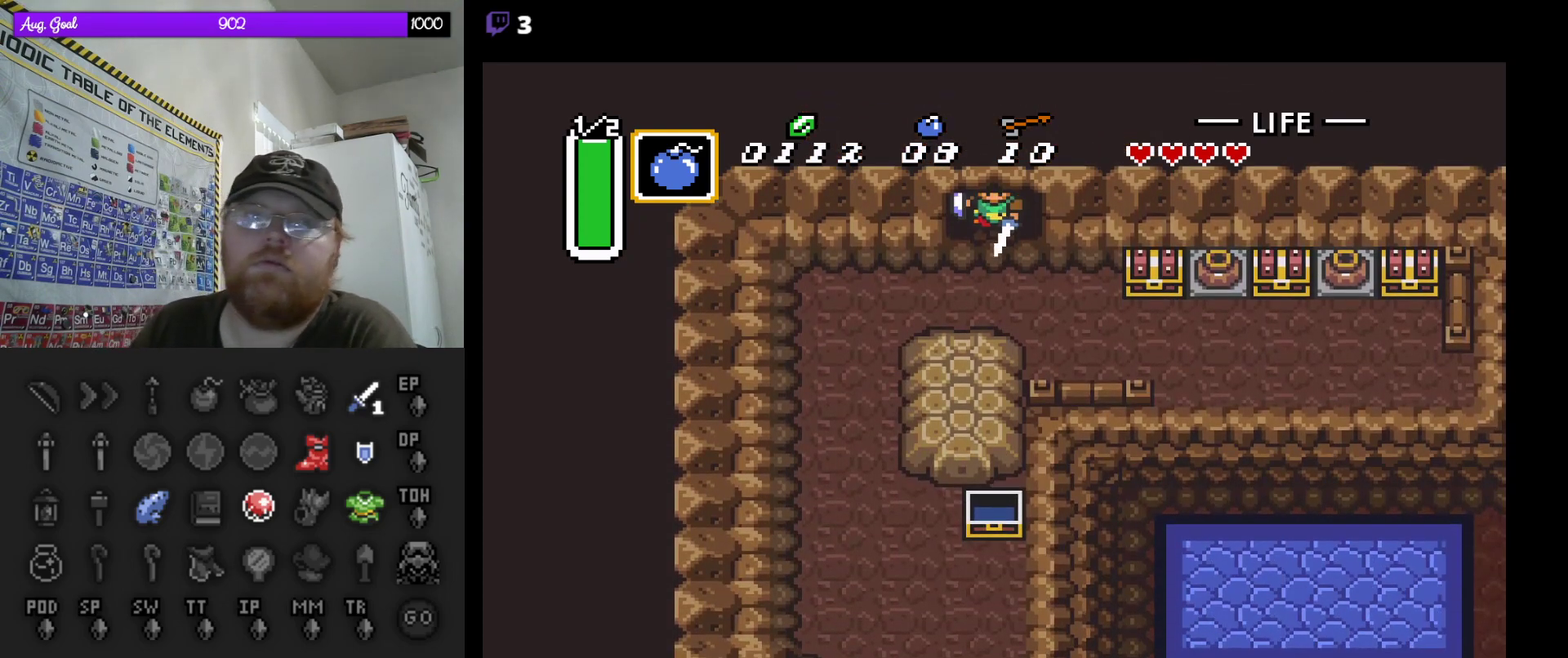
{"buttons": [], "events": []}
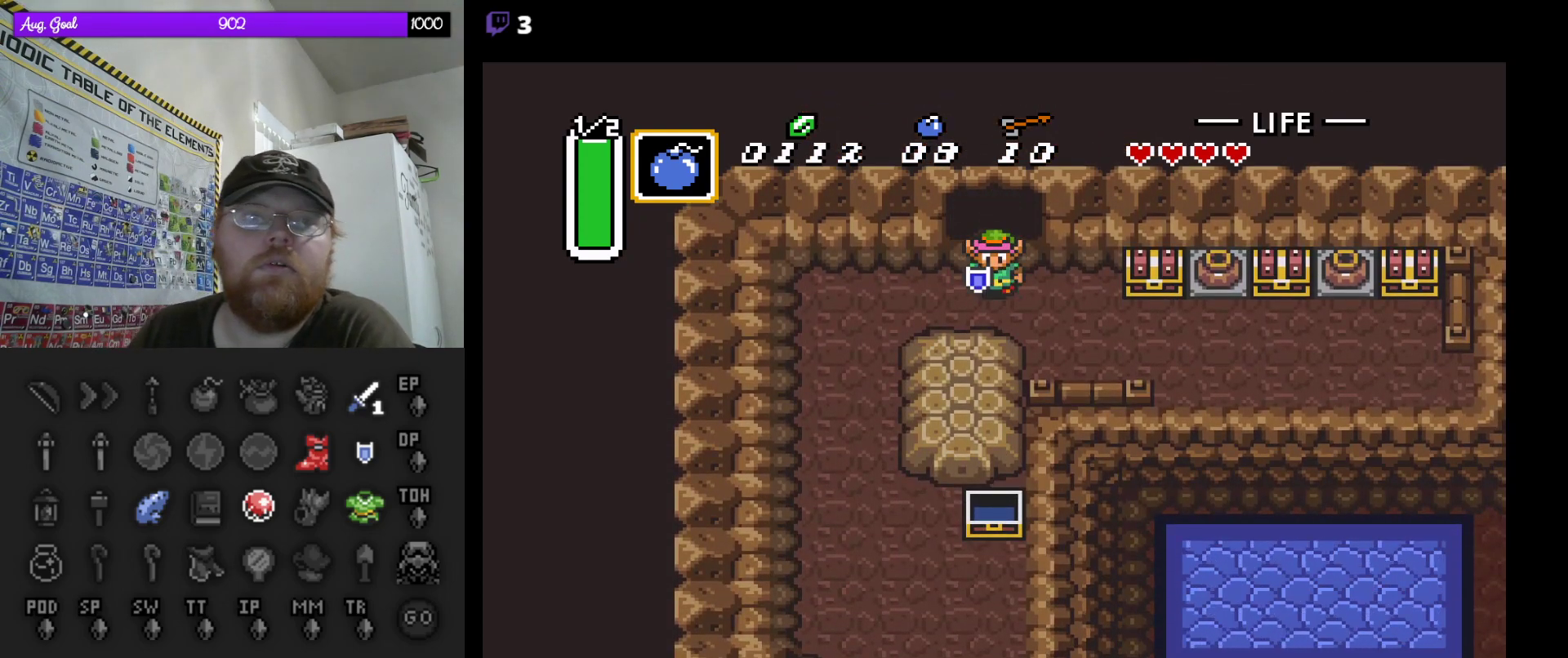
{"buttons": [], "events": []}
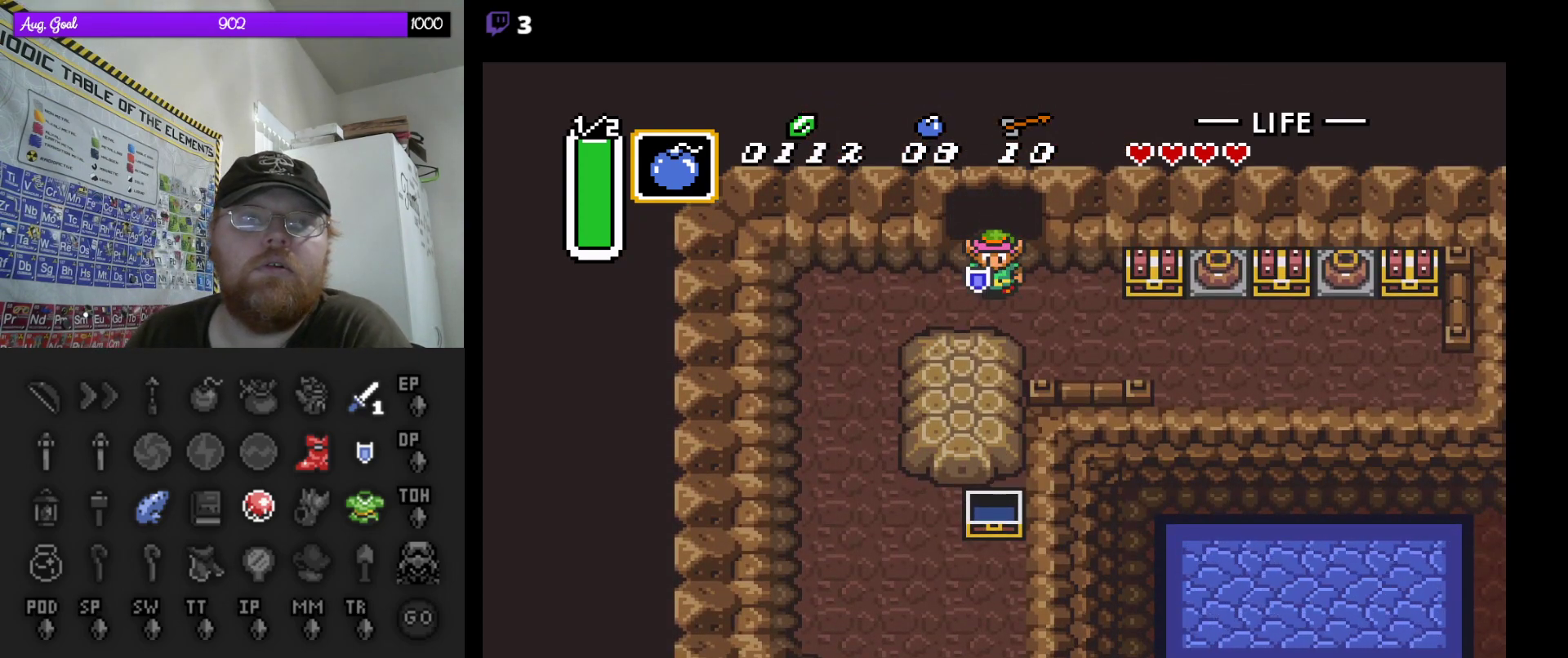
{"buttons": [], "events": []}
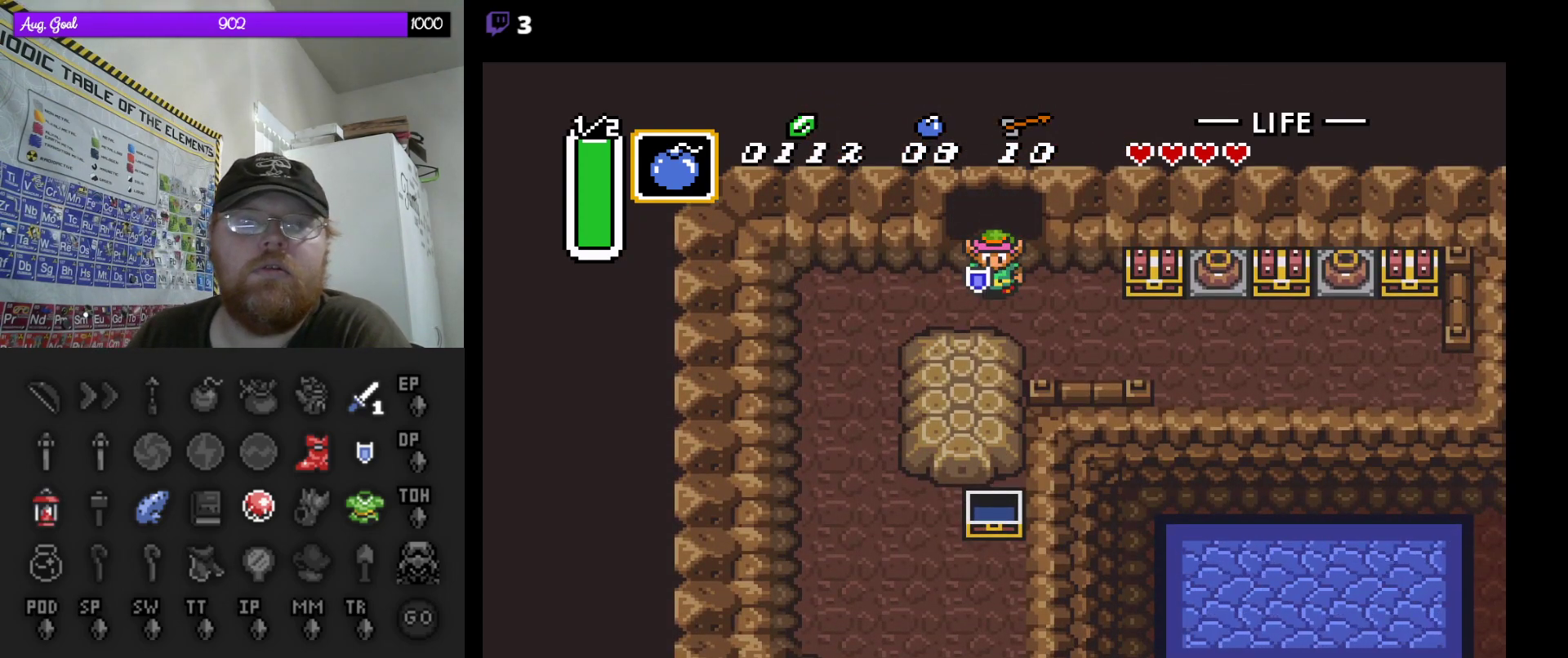
{"buttons": ["DPAD_RIGHT"], "events": [[283, "DPAD_DOWN", "down"], [417, "DPAD_RIGHT", "down"], [467, "DPAD_DOWN", "up"]]}
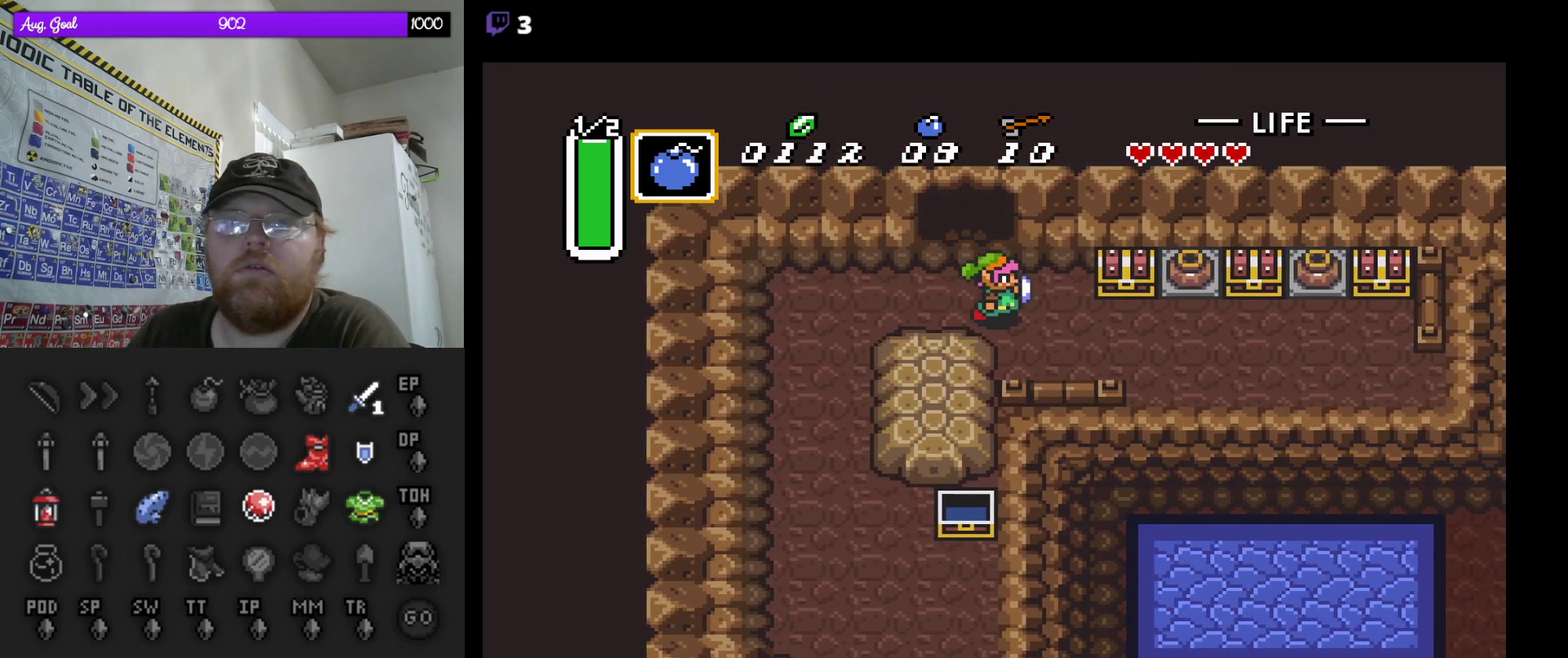
{"buttons": [], "events": [[183, "DPAD_DOWN", "down"], [250, "DPAD_RIGHT", "up"], [333, "DPAD_DOWN", "up"]]}
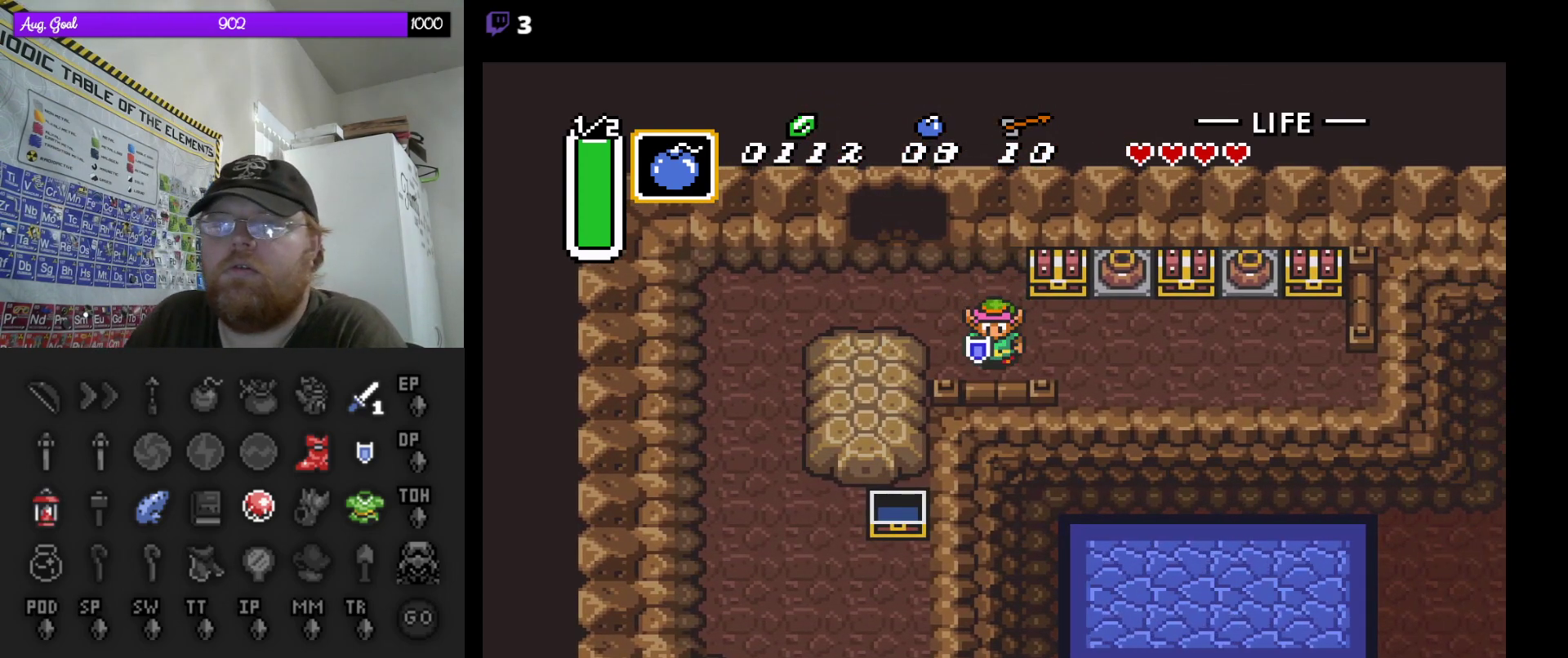
{"buttons": ["A"], "events": [[83, "DPAD_RIGHT", "down"], [283, "DPAD_RIGHT", "up"], [283, "DPAD_UP", "down"], [383, "A", "down"], [433, "DPAD_UP", "up"]]}
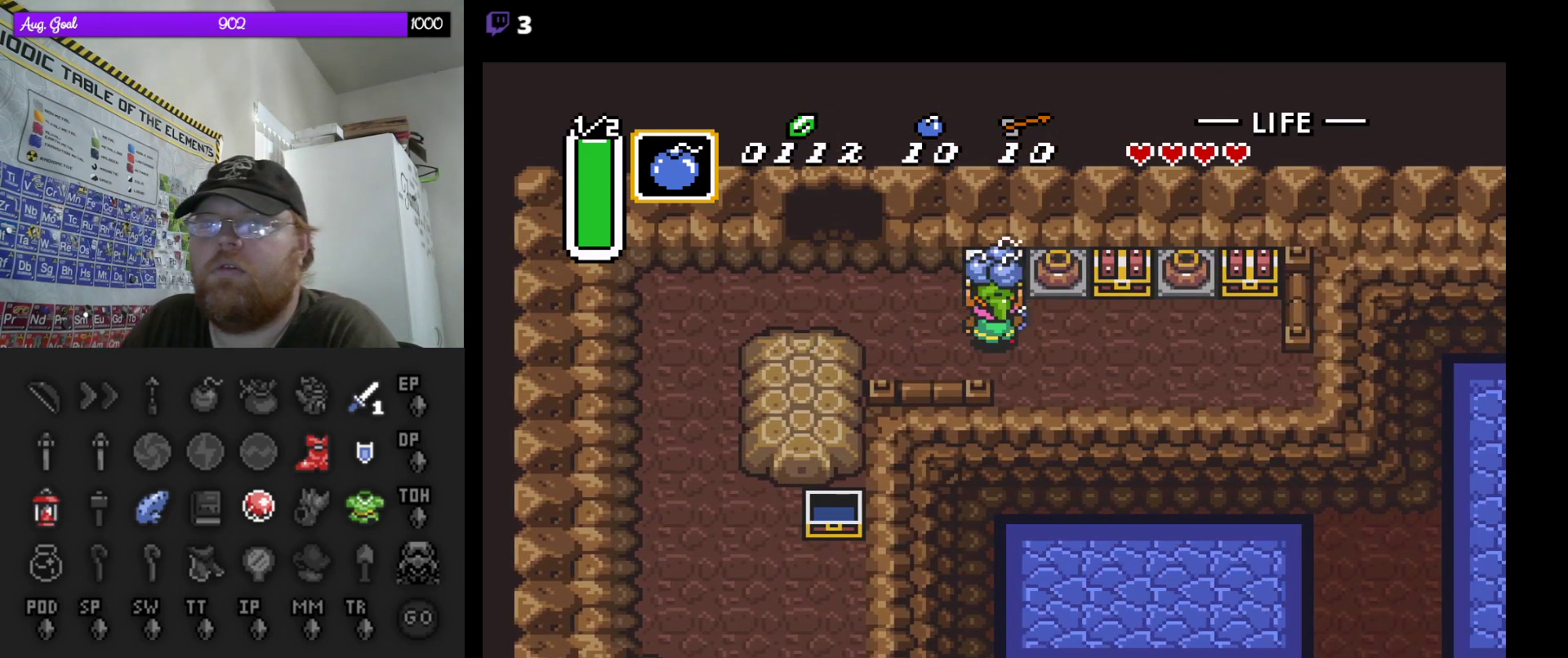
{"buttons": [], "events": [[83, "A", "up"]]}
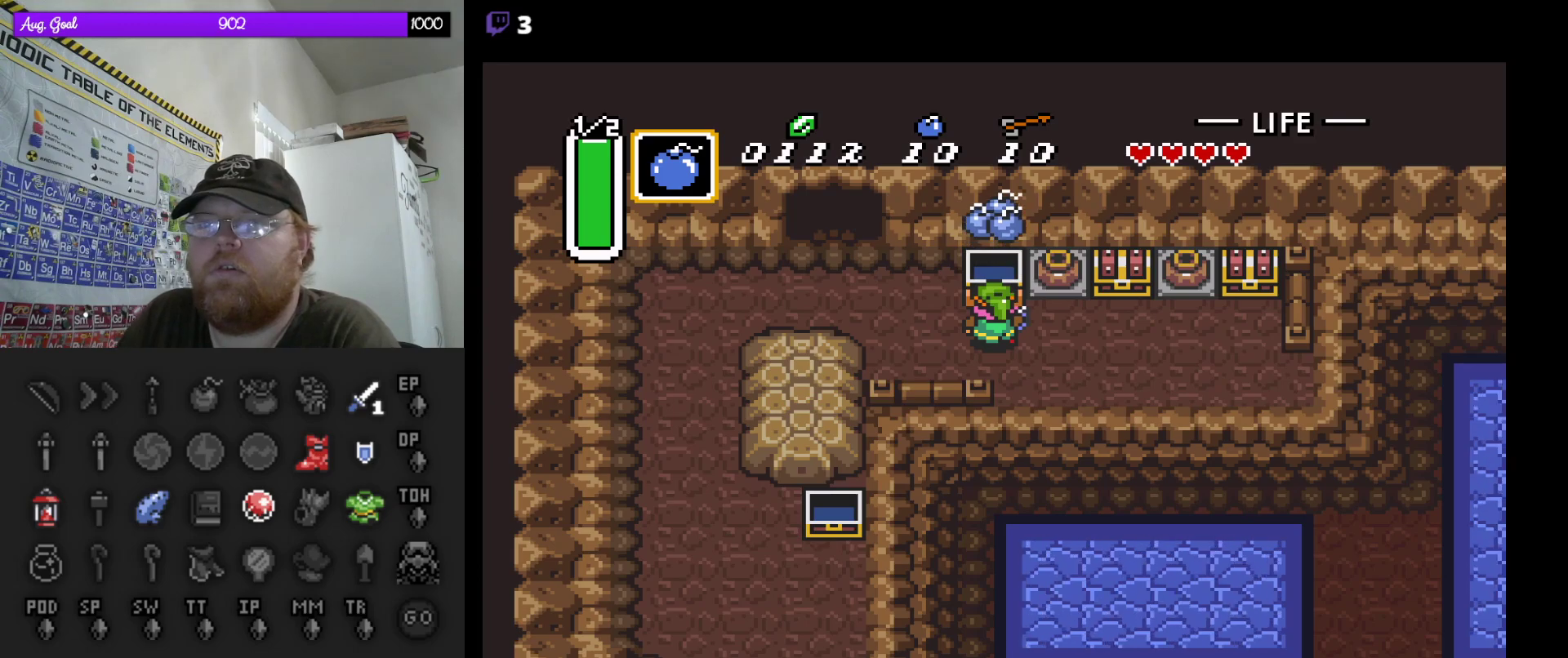
{"buttons": ["DPAD_RIGHT"], "events": [[467, "DPAD_RIGHT", "down"]]}
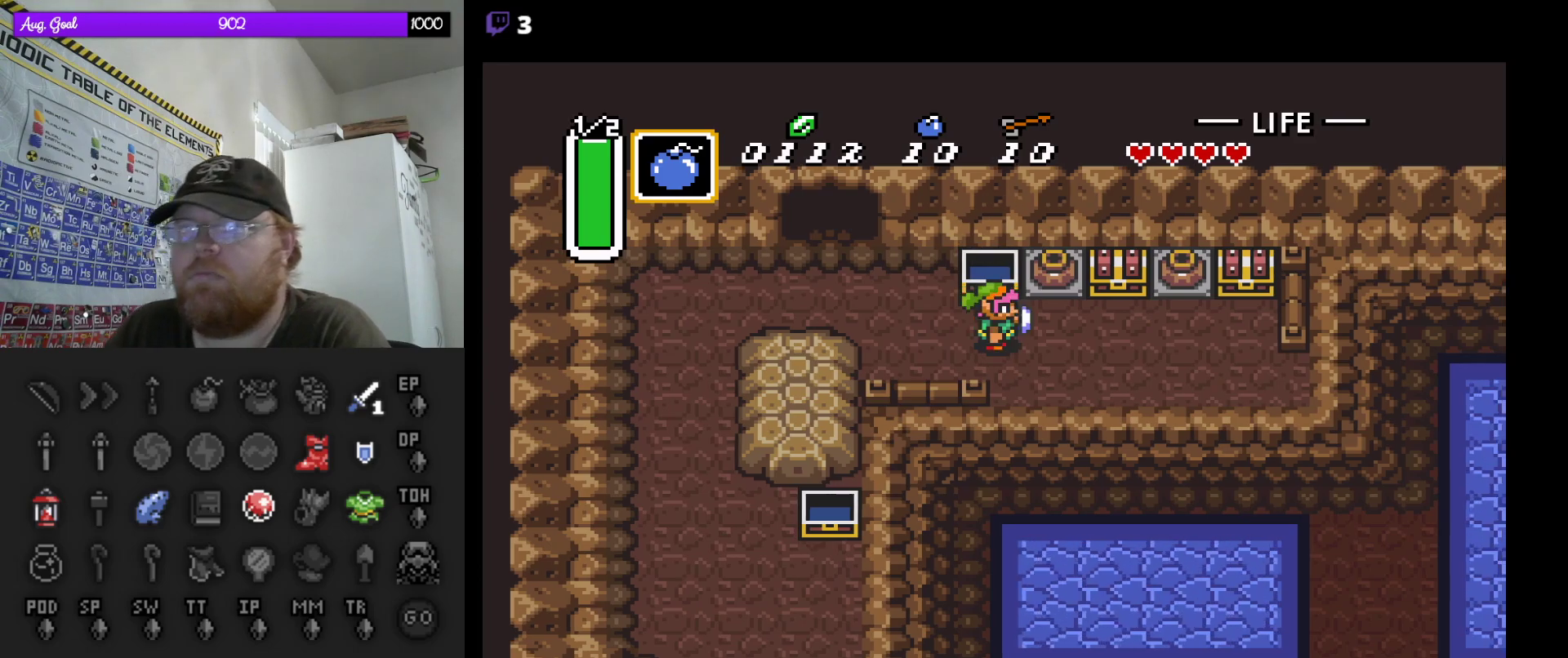
{"buttons": [], "events": [[150, "DPAD_RIGHT", "up"], [150, "DPAD_UP", "down"], [217, "A", "down"], [333, "DPAD_UP", "up"], [433, "A", "up"]]}
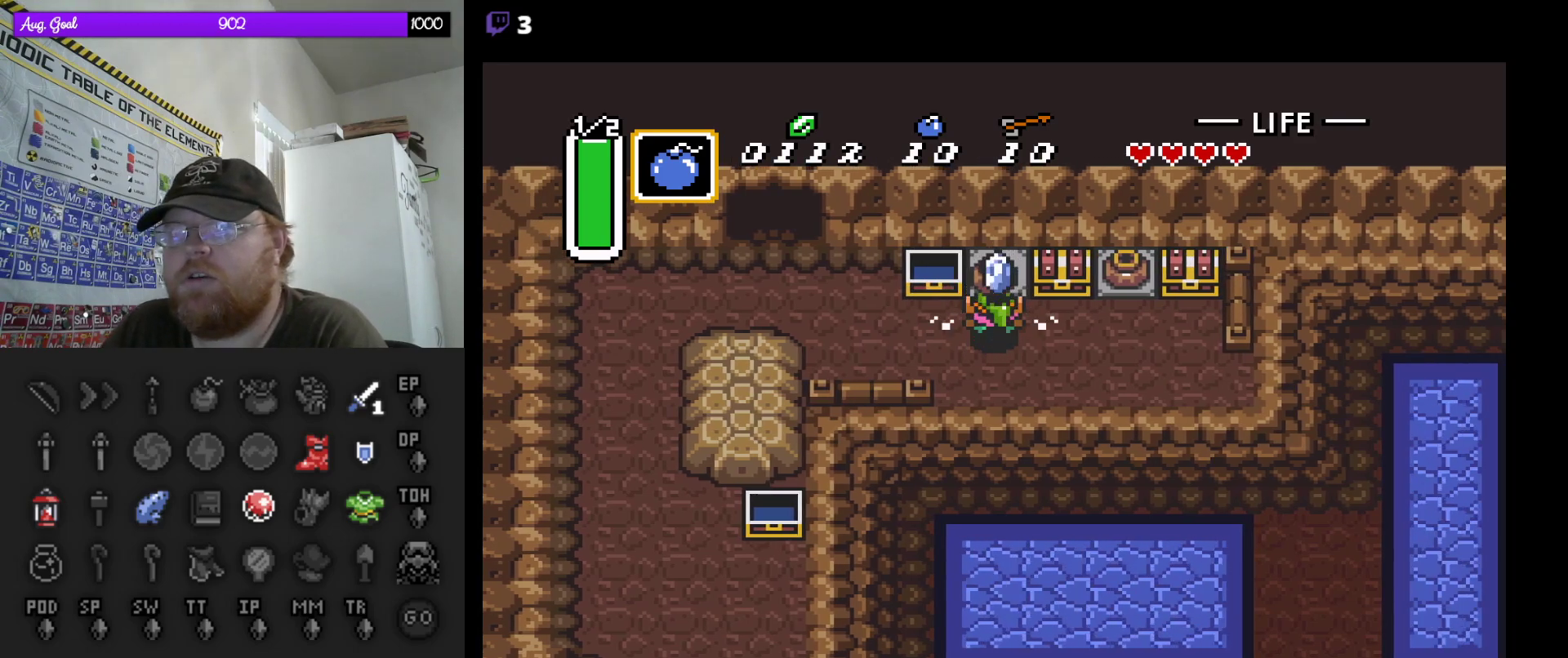
{"buttons": ["DPAD_UP", "DPAD_RIGHT"], "events": [[167, "A", "down"], [350, "A", "up"], [350, "DPAD_RIGHT", "down"], [500, "DPAD_UP", "down"]]}
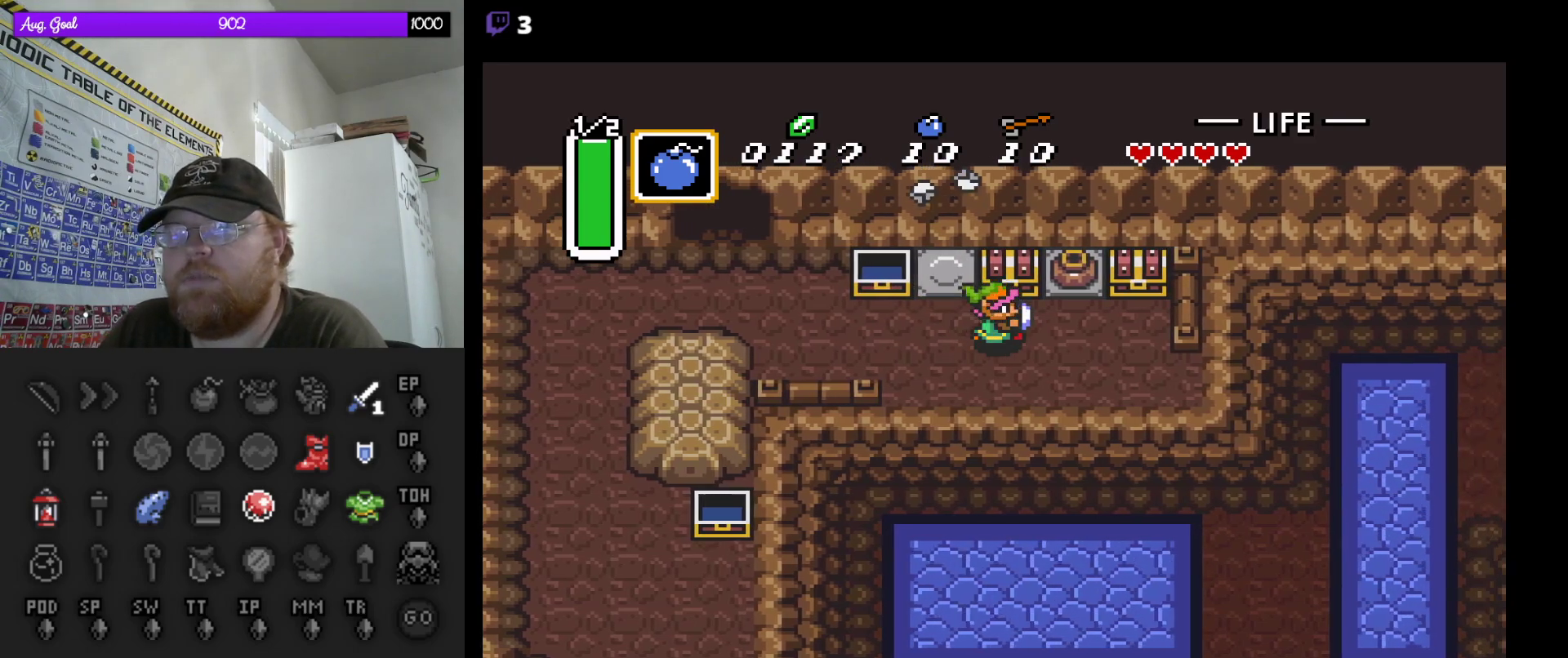
{"buttons": [], "events": [[83, "DPAD_RIGHT", "up"], [167, "A", "down"], [283, "DPAD_UP", "up"], [350, "A", "up"]]}
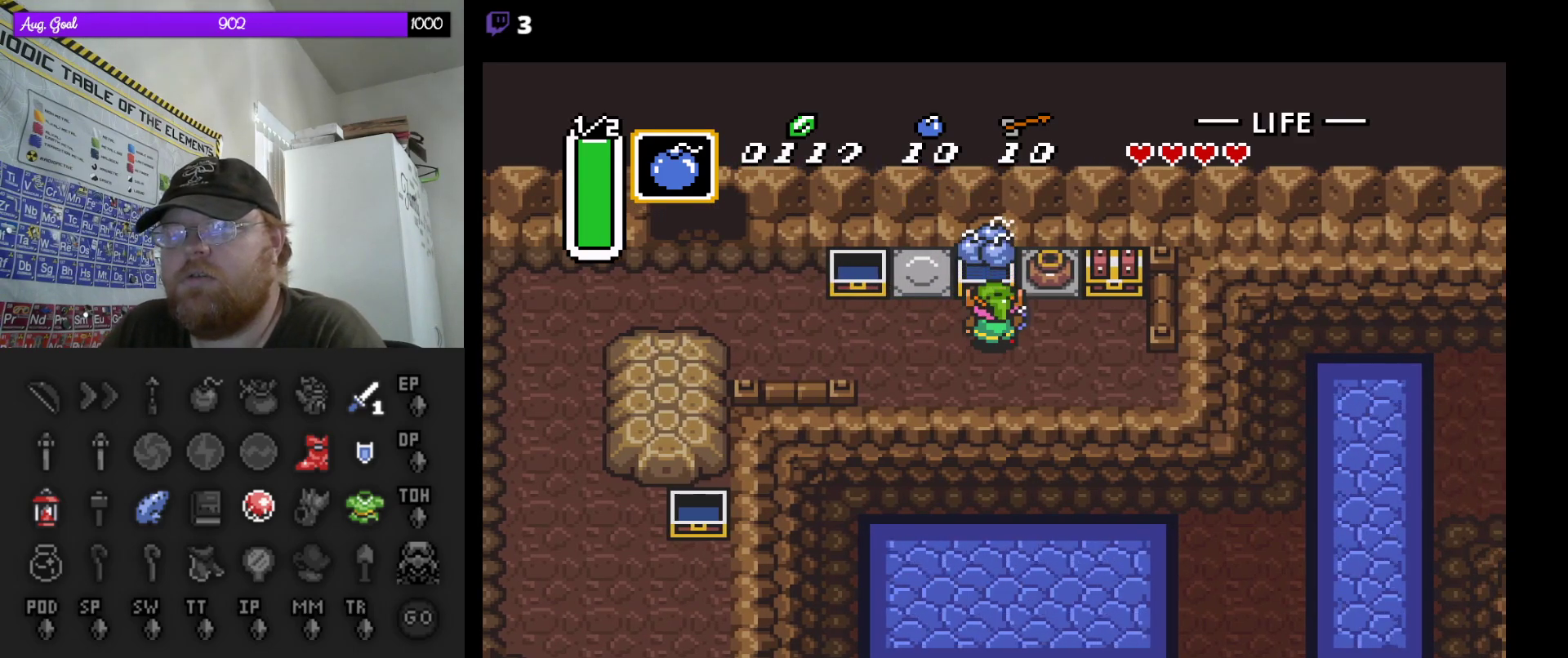
{"buttons": [], "events": []}
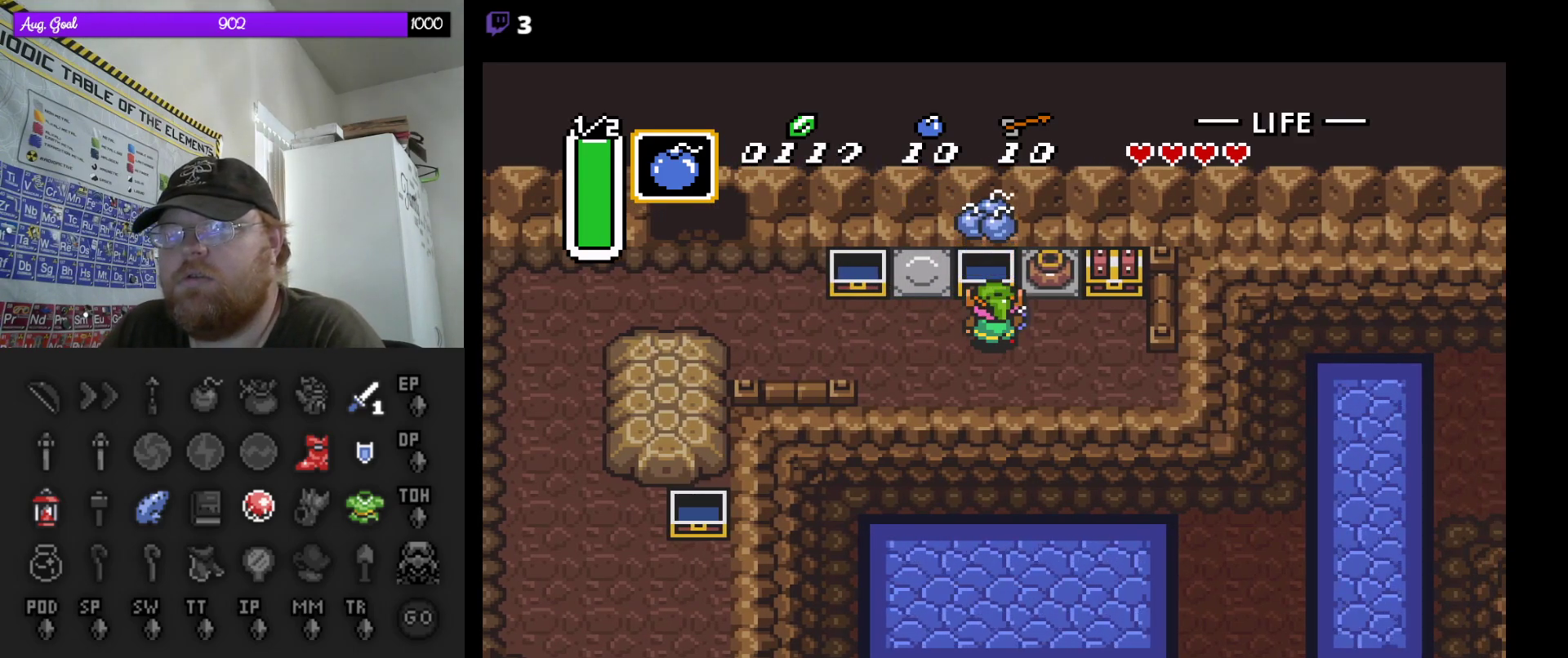
{"buttons": ["A", "DPAD_UP"], "events": [[200, "DPAD_RIGHT", "down"], [350, "DPAD_RIGHT", "up"], [350, "DPAD_UP", "down"], [467, "A", "down"]]}
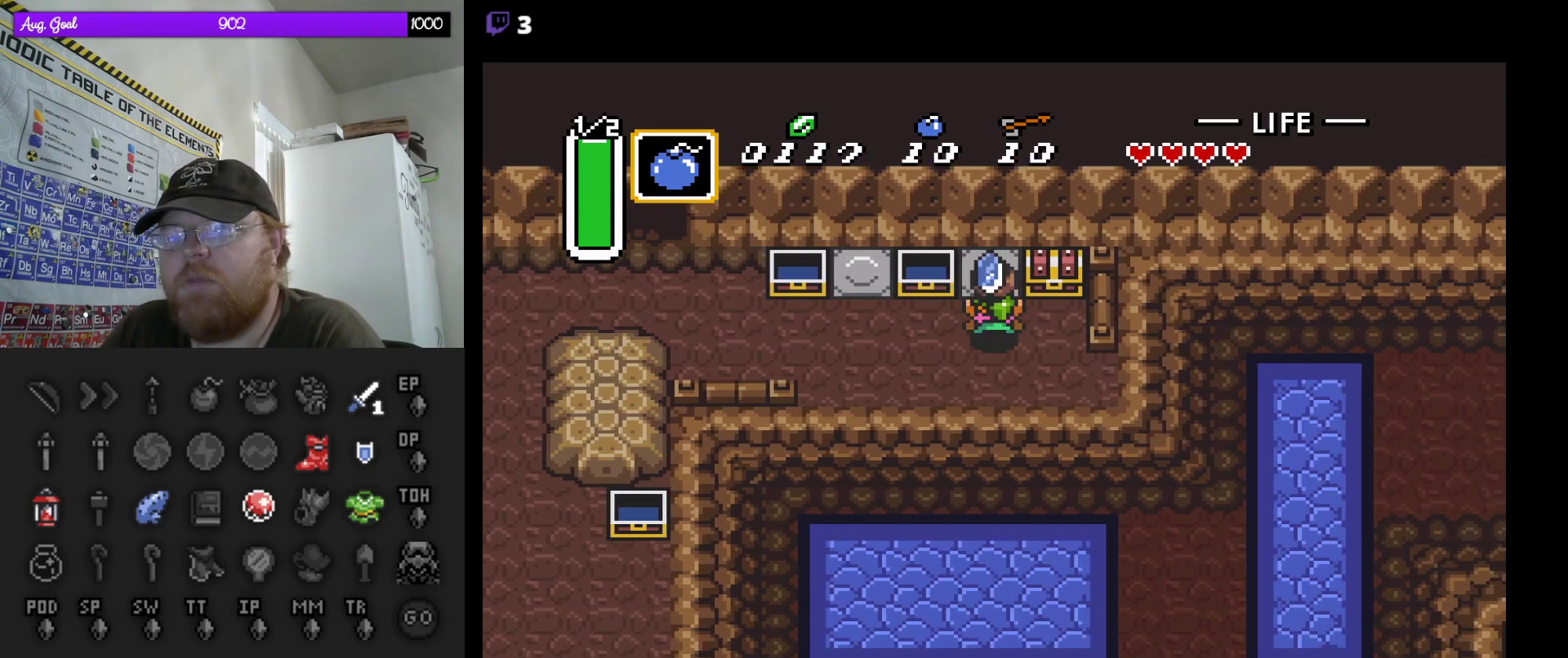
{"buttons": ["A"], "events": [[67, "DPAD_UP", "up"], [133, "A", "up"], [400, "A", "down"]]}
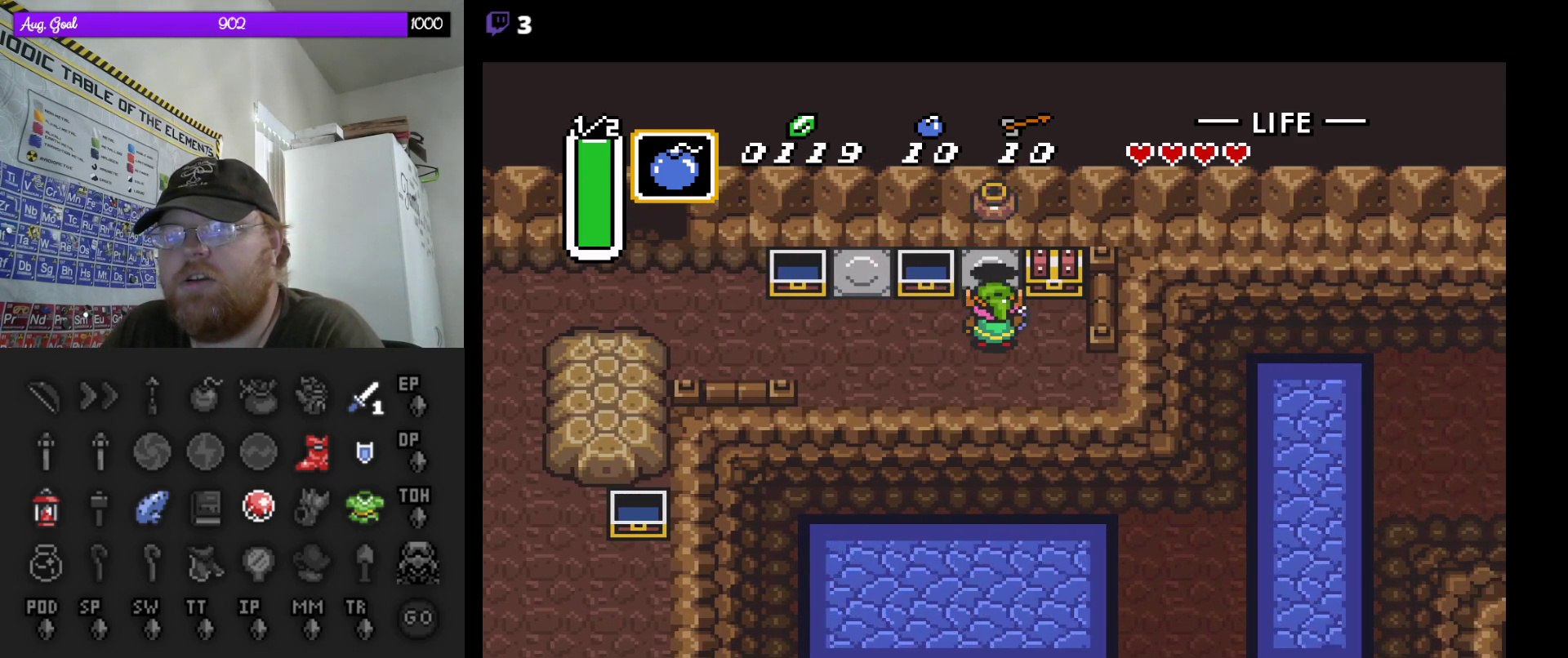
{"buttons": ["A", "DPAD_UP"], "events": [[50, "A", "up"], [67, "DPAD_RIGHT", "down"], [250, "DPAD_RIGHT", "up"], [250, "DPAD_UP", "down"], [383, "A", "down"]]}
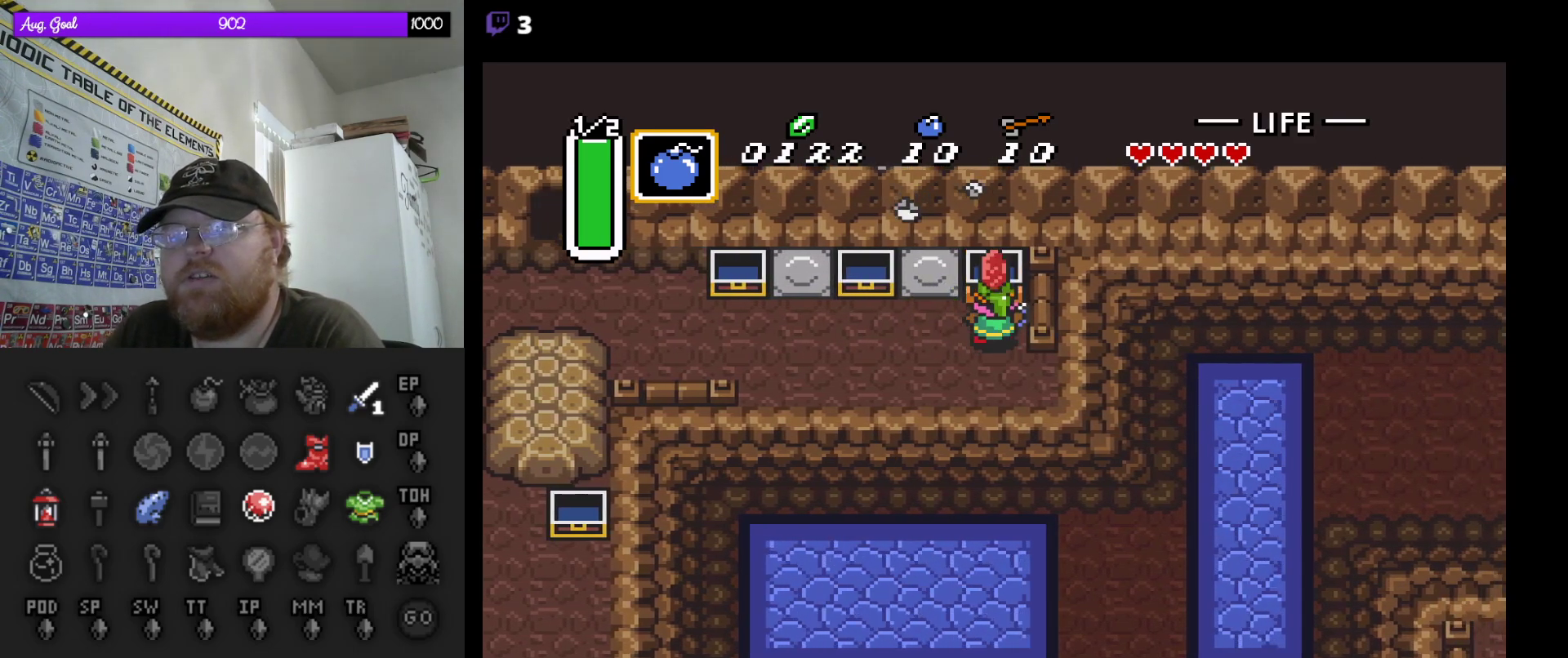
{"buttons": [], "events": [[17, "DPAD_UP", "up"], [100, "A", "up"]]}
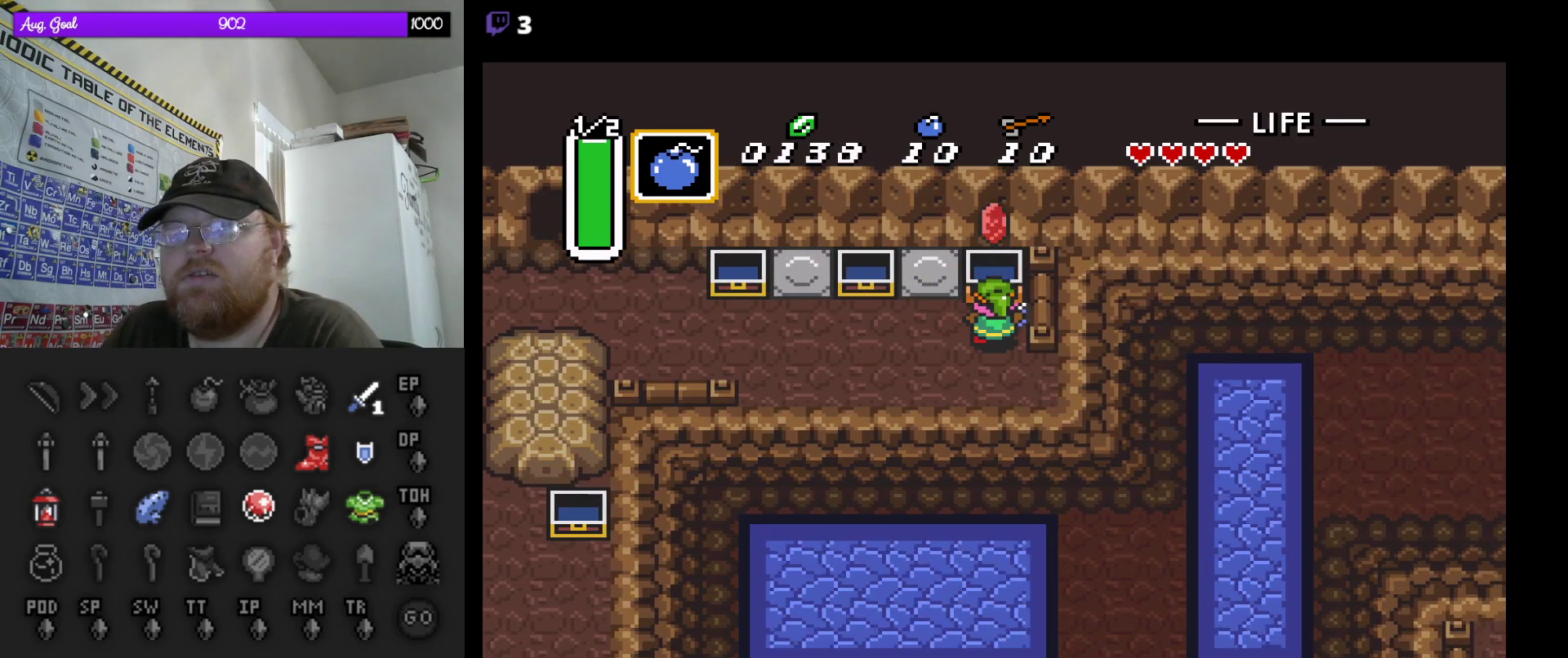
{"buttons": ["DPAD_DOWN"], "events": [[383, "DPAD_DOWN", "down"]]}
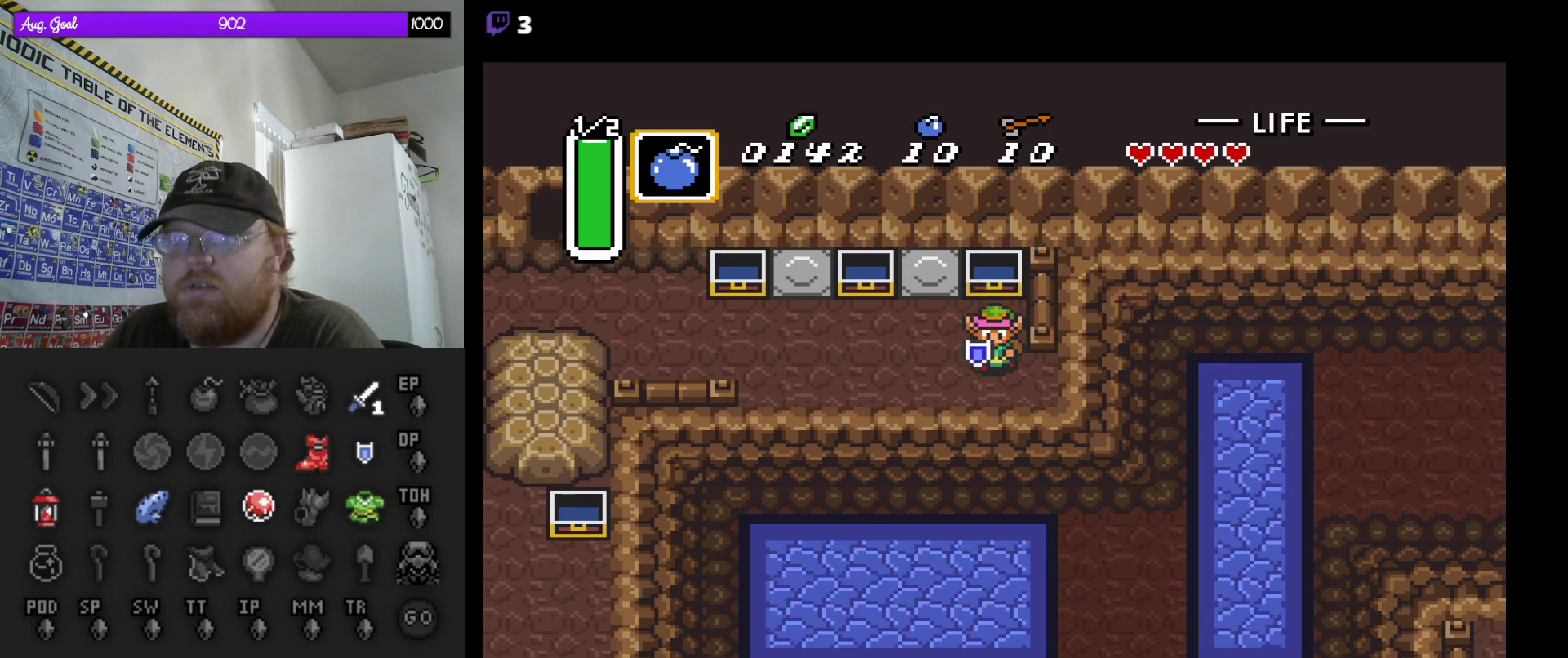
{"buttons": ["DPAD_RIGHT"], "events": [[83, "DPAD_DOWN", "up"], [83, "DPAD_RIGHT", "down"]]}
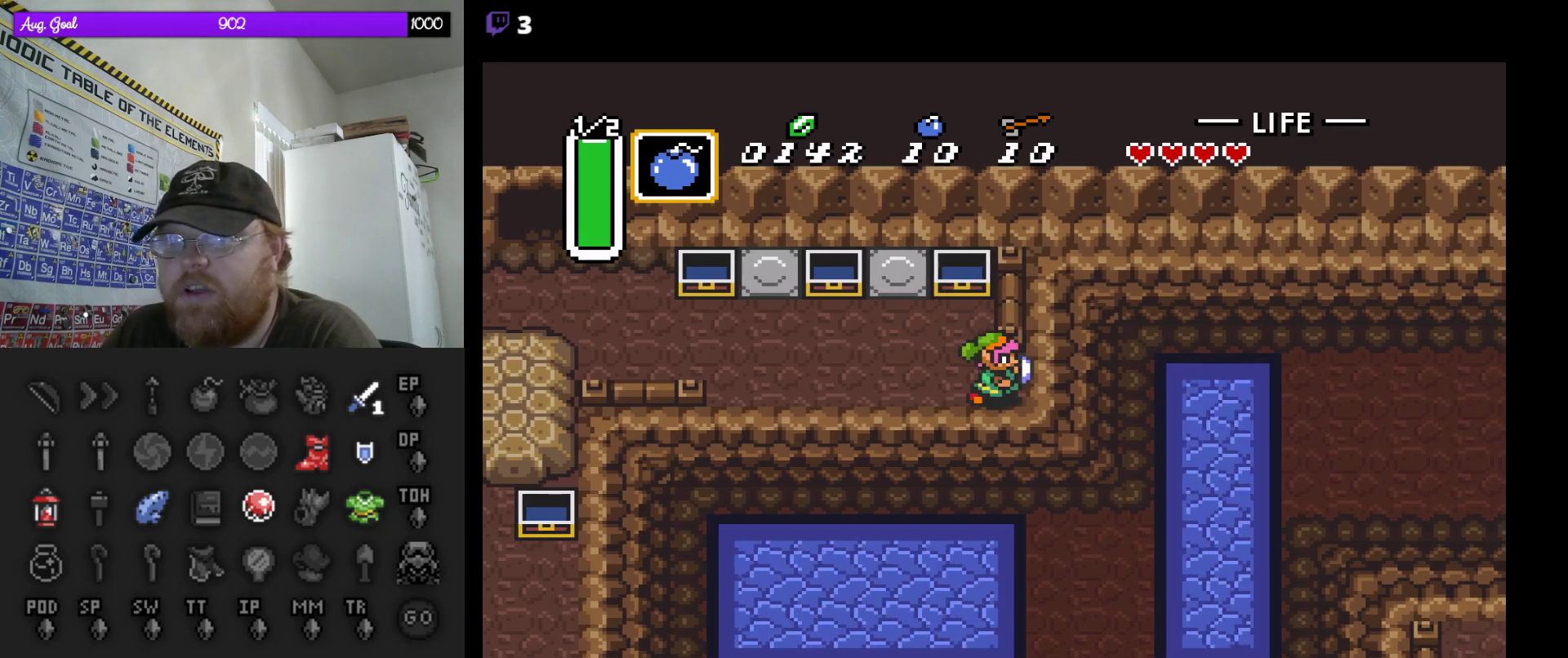
{"buttons": ["DPAD_DOWN", "DPAD_RIGHT"], "events": [[433, "DPAD_DOWN", "down"]]}
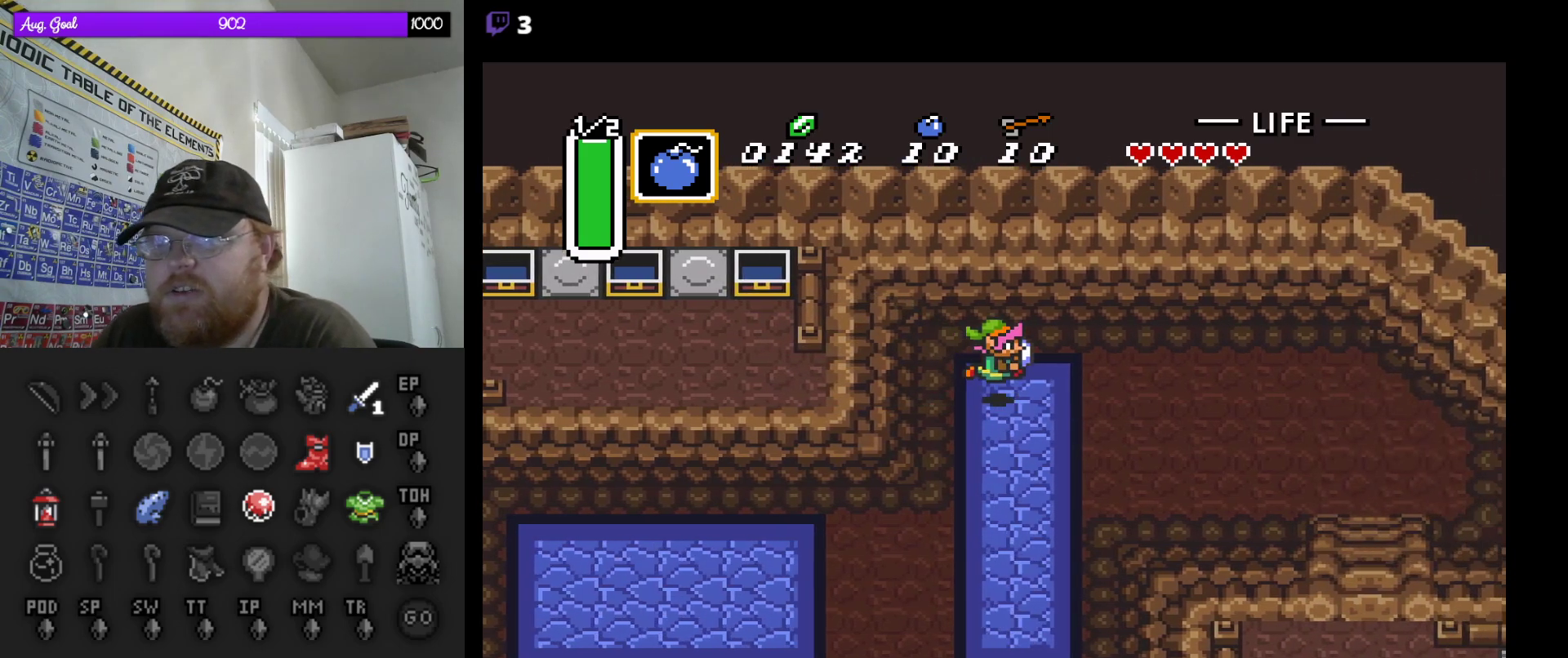
{"buttons": ["DPAD_RIGHT"], "events": [[100, "DPAD_DOWN", "up"], [217, "DPAD_DOWN", "down"], [267, "DPAD_DOWN", "up"]]}
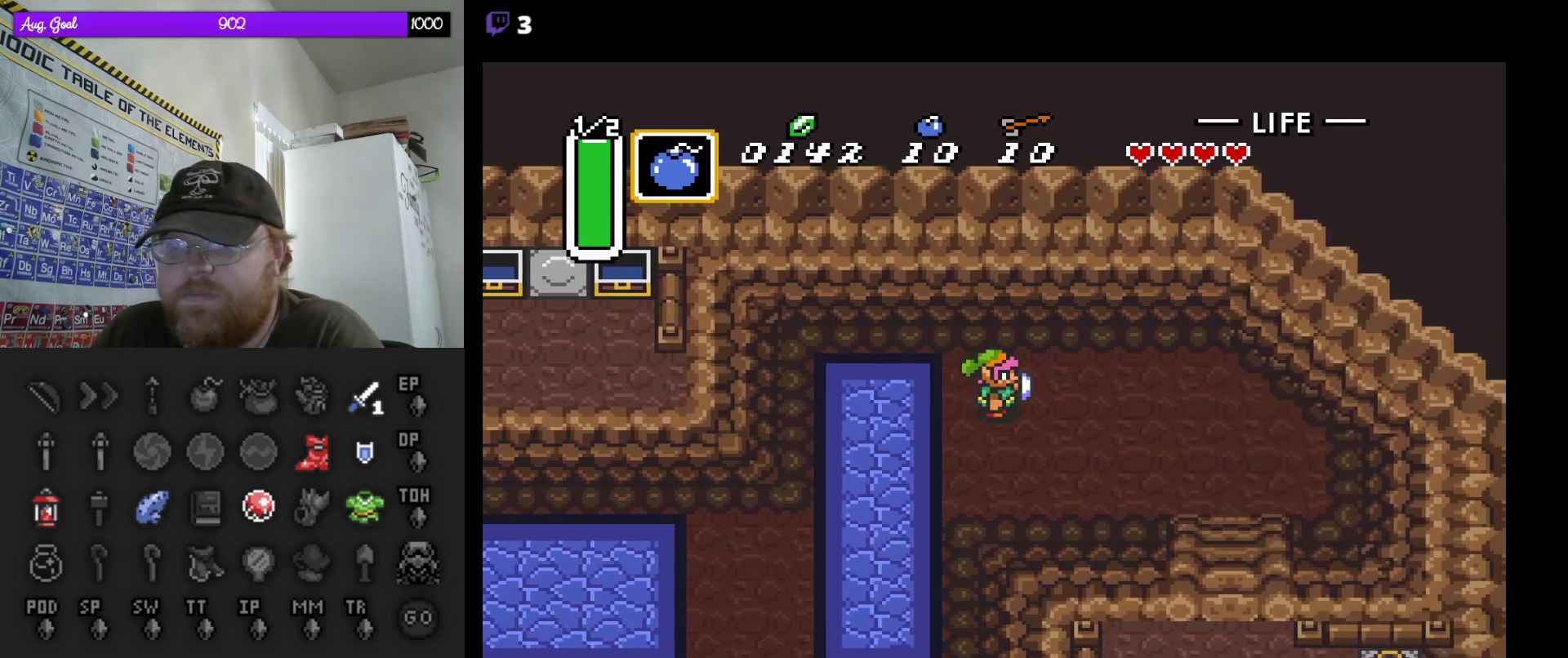
{"buttons": ["DPAD_DOWN", "DPAD_RIGHT"], "events": [[433, "DPAD_DOWN", "down"]]}
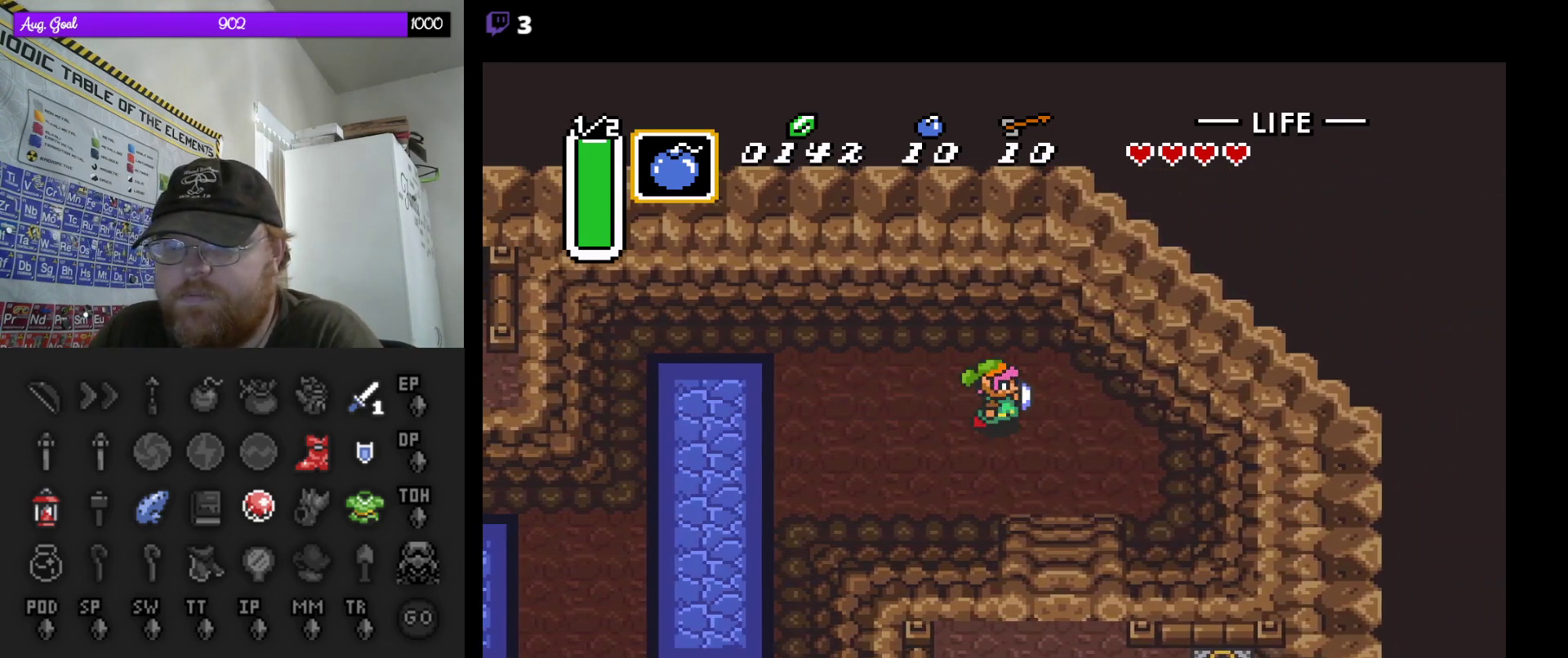
{"buttons": ["DPAD_DOWN"], "events": [[217, "DPAD_RIGHT", "up"]]}
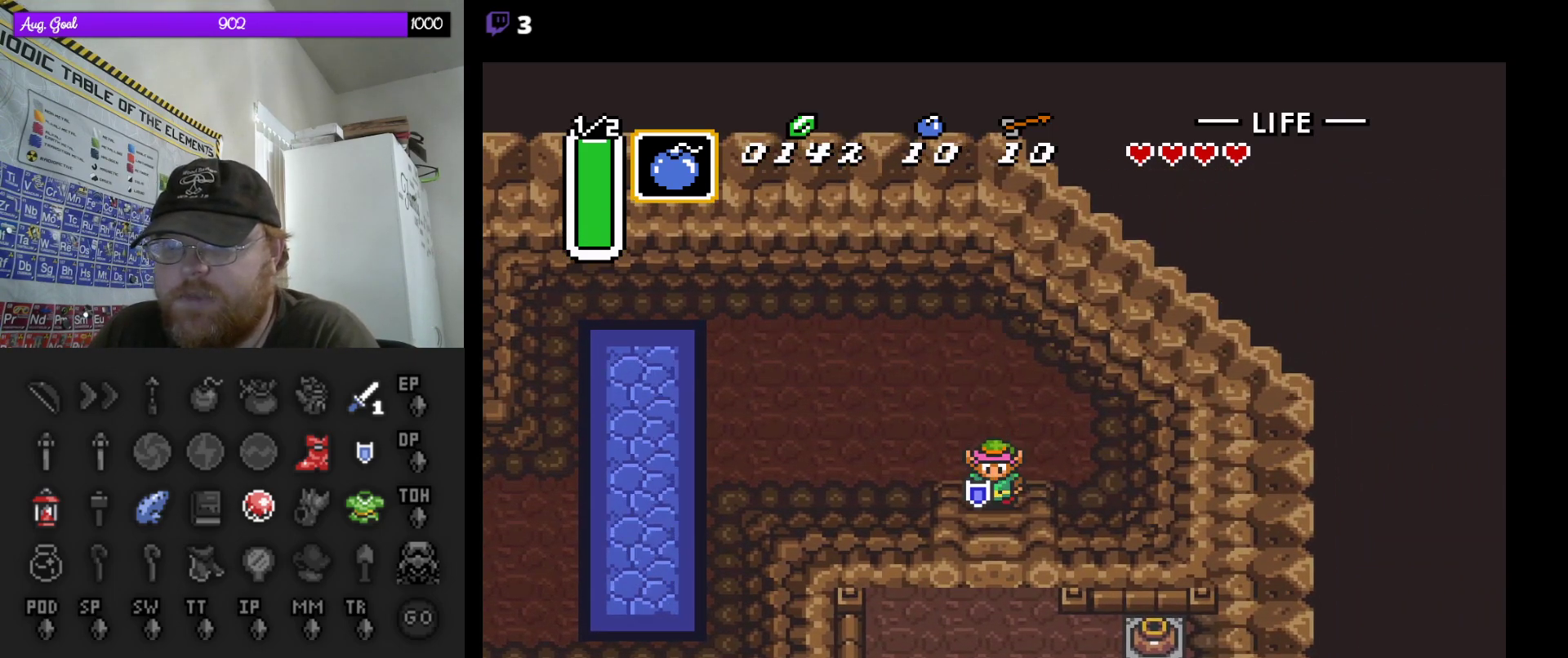
{"buttons": ["DPAD_DOWN"], "events": []}
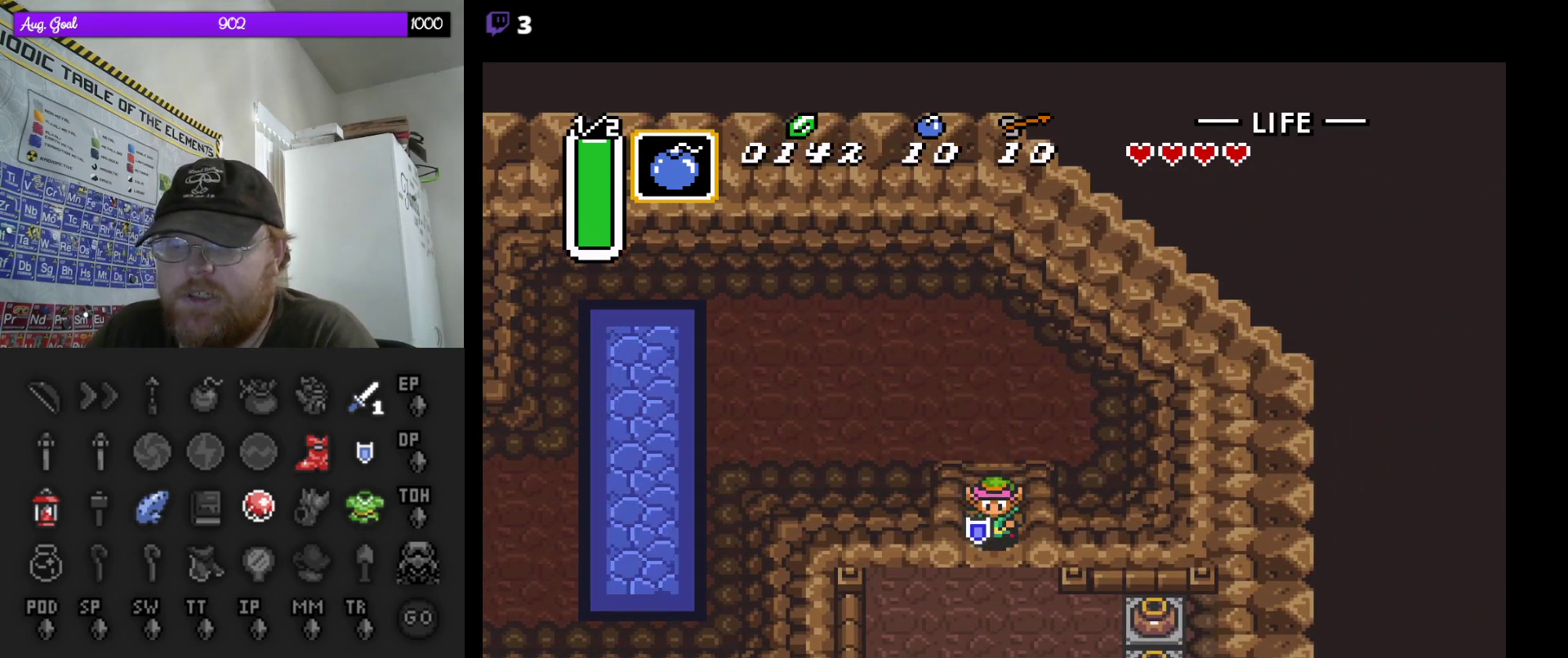
{"buttons": ["A"], "events": [[400, "A", "down"], [433, "DPAD_DOWN", "up"]]}
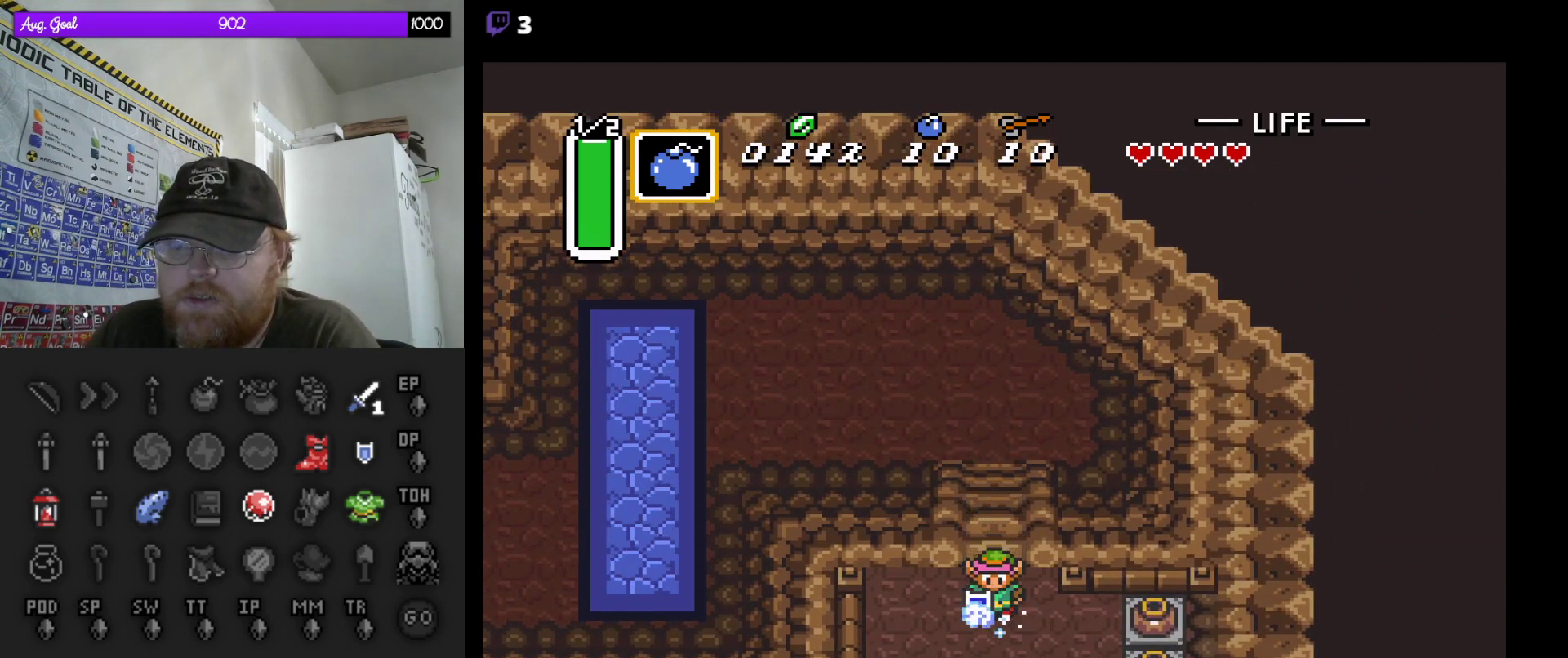
{"buttons": ["A"], "events": []}
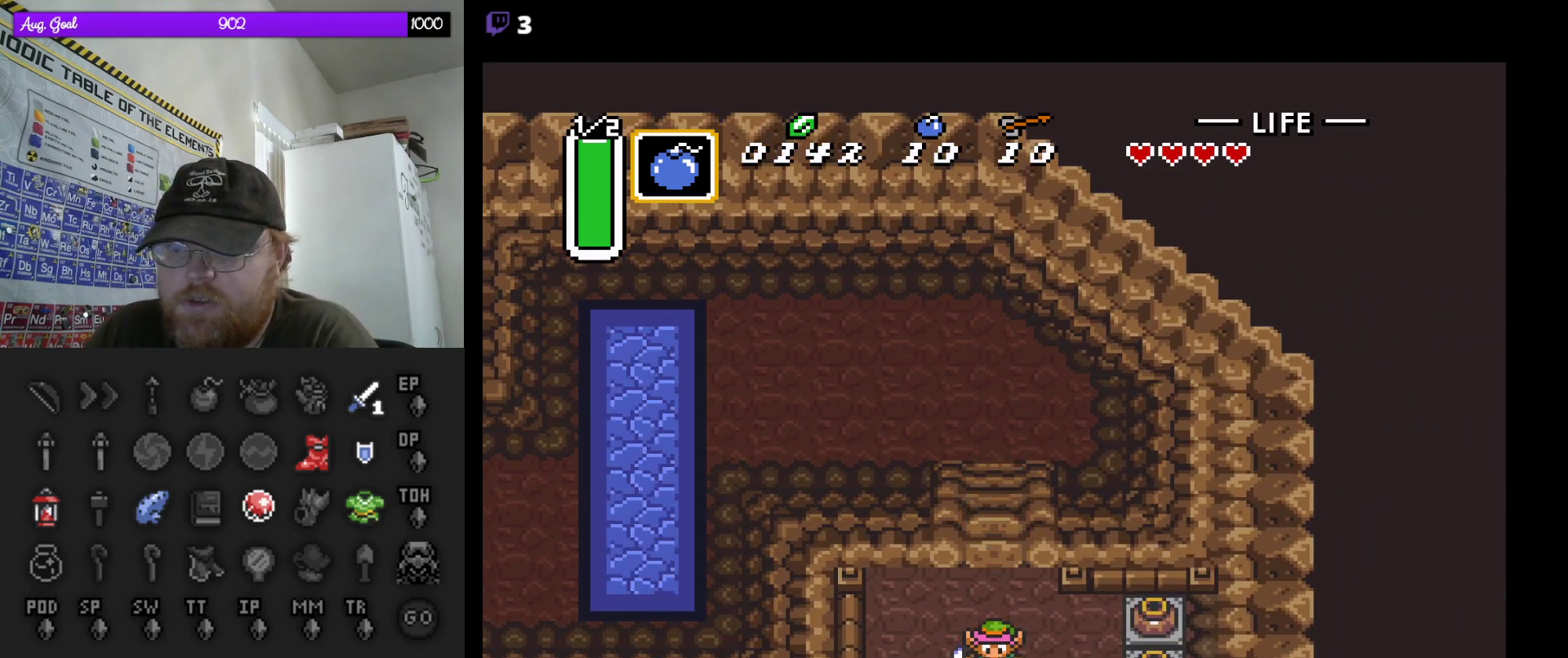
{"buttons": ["A"], "events": []}
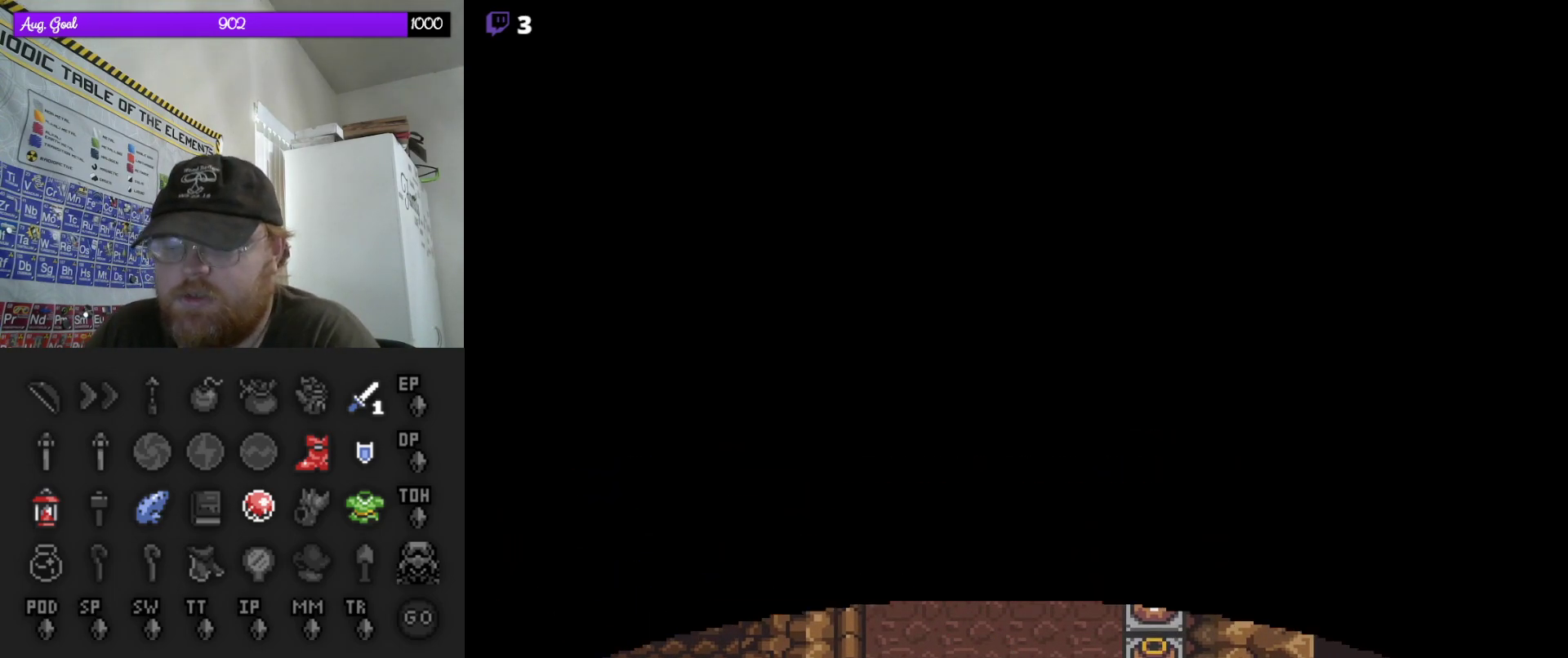
{"buttons": [], "events": [[167, "A", "up"]]}
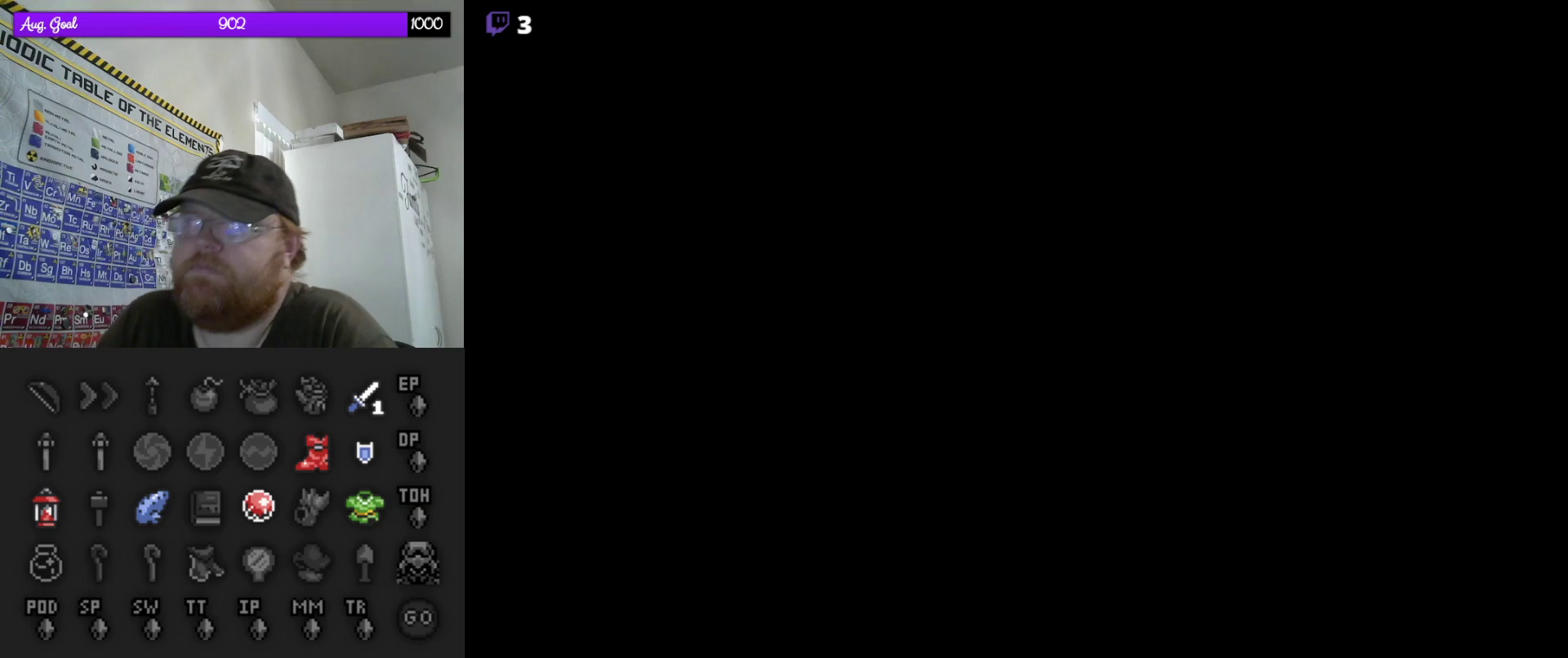
{"buttons": [], "events": []}